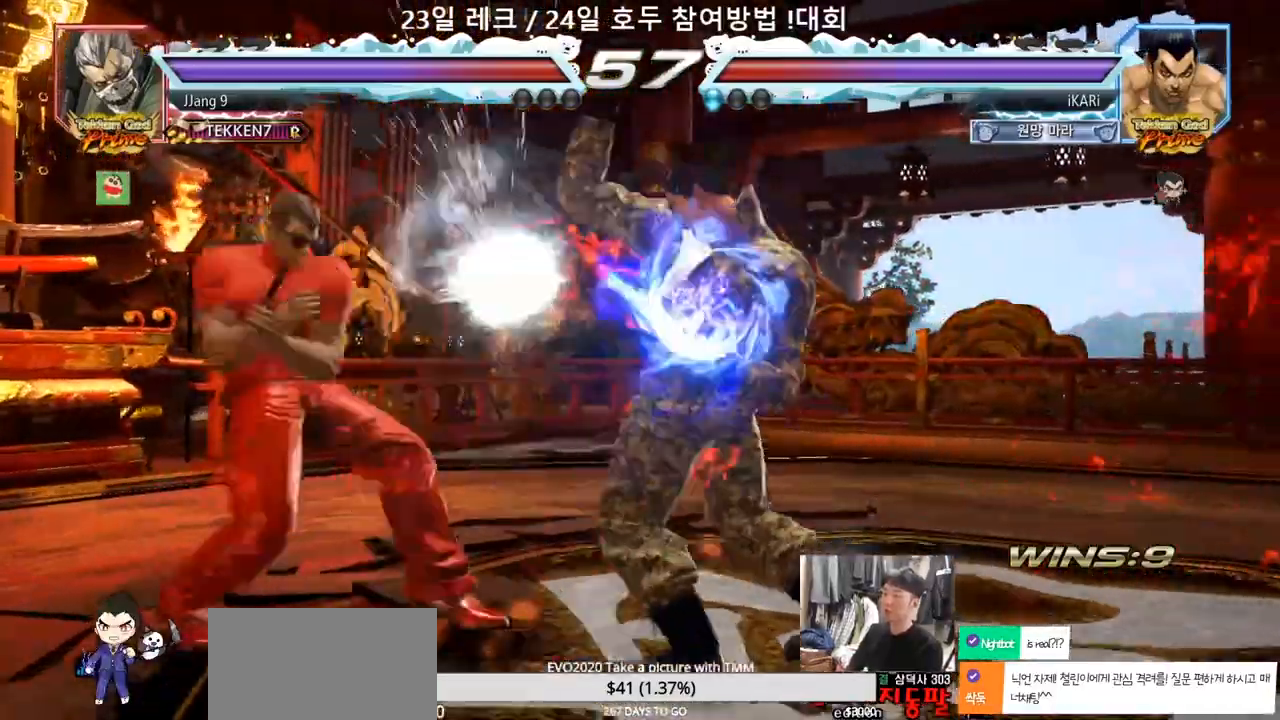
Gameplay with a controller (arcade stick); each line is a JSON object with the inputs held at the frame after it (dt_ms = milliseconds from this image to that frame). "events" lists button and stick changes between this image and that frame as [ms after this image, input, new state], when the widget could be followed in between. Not read: L3 R3.
{"dt_ms": 500, "buttons": [], "left_stick": "right", "events": [[267, "left_stick", "right"], [317, "left_stick", "center"], [383, "left_stick", "right"]]}
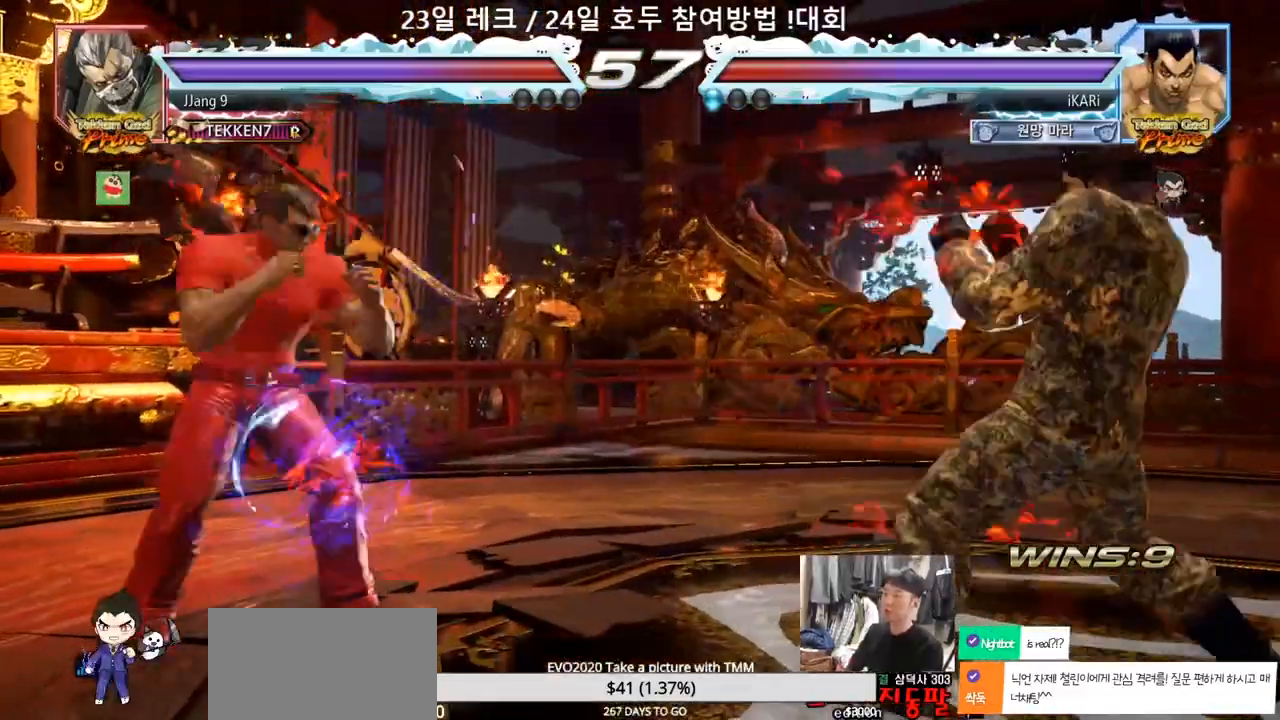
{"dt_ms": 500, "buttons": [], "left_stick": "center", "events": [[83, "left_stick", "center"], [150, "left_stick", "right"], [200, "left_stick", "center"], [267, "left_stick", "right"], [350, "left_stick", "center"]]}
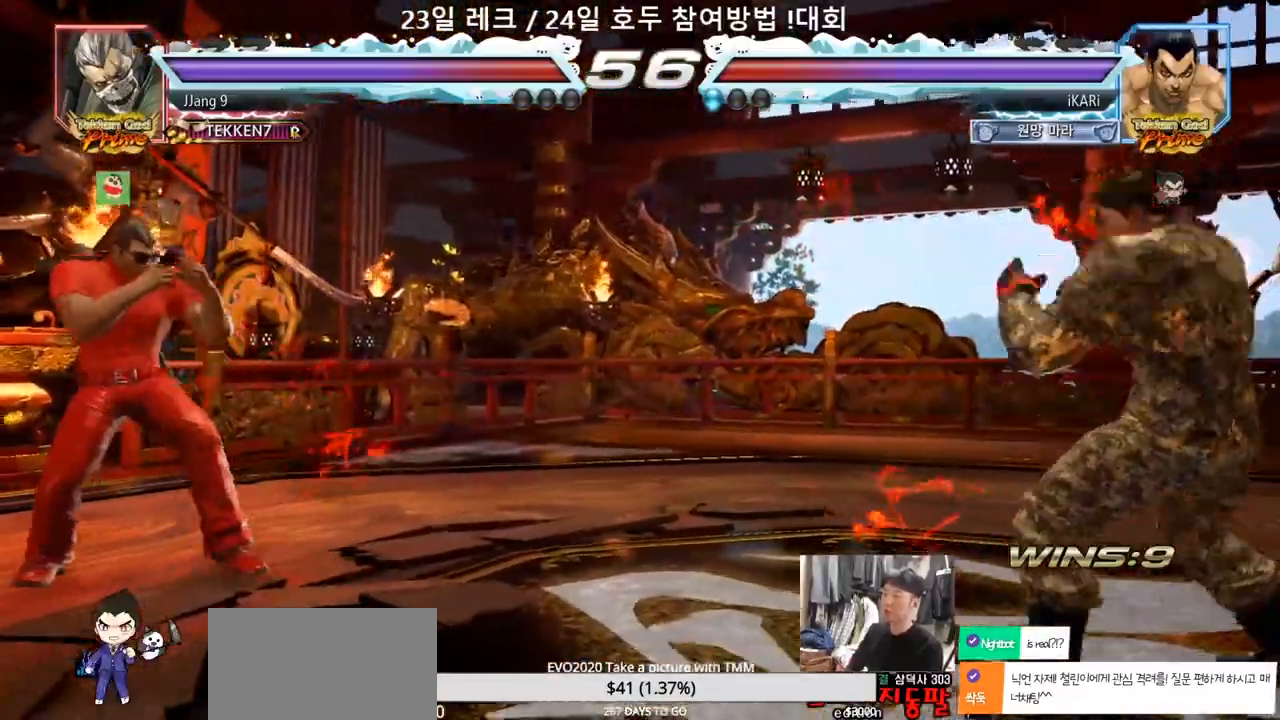
{"dt_ms": 500, "buttons": [], "left_stick": "center", "events": [[117, "left_stick", "down"], [217, "left_stick", "center"], [367, "left_stick", "down"], [450, "left_stick", "center"]]}
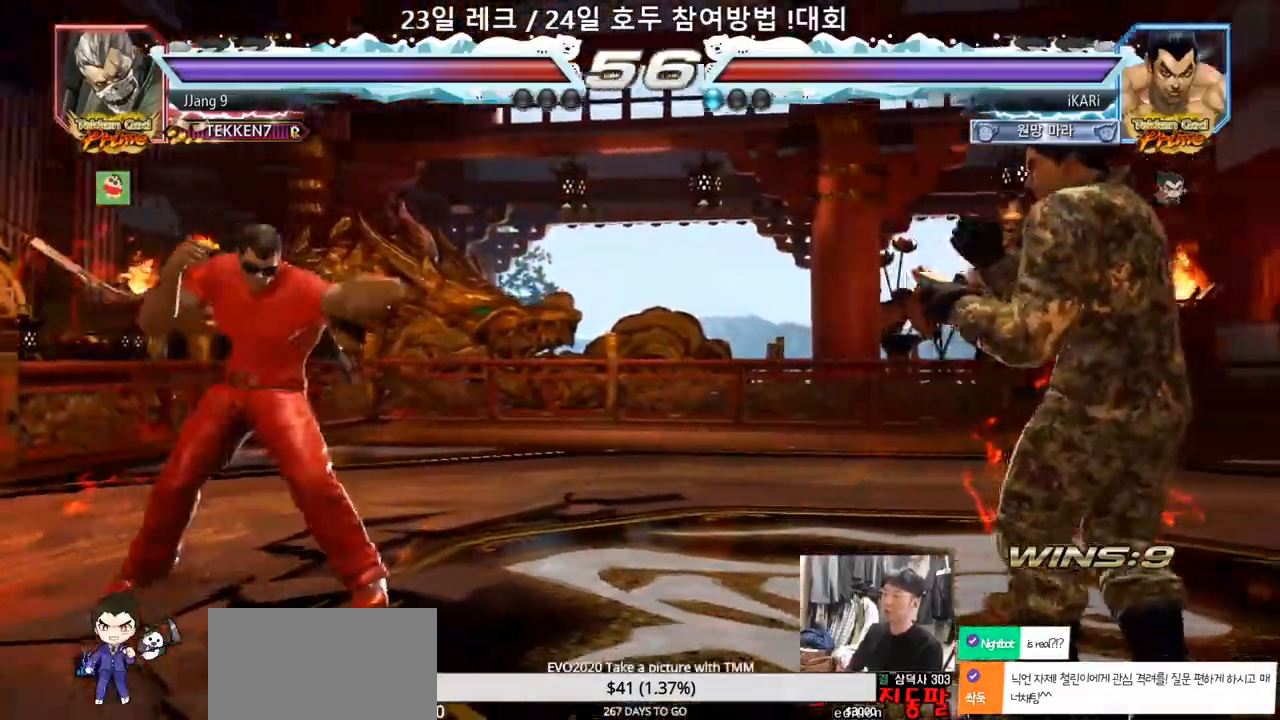
{"dt_ms": 500, "buttons": [], "left_stick": "center"}
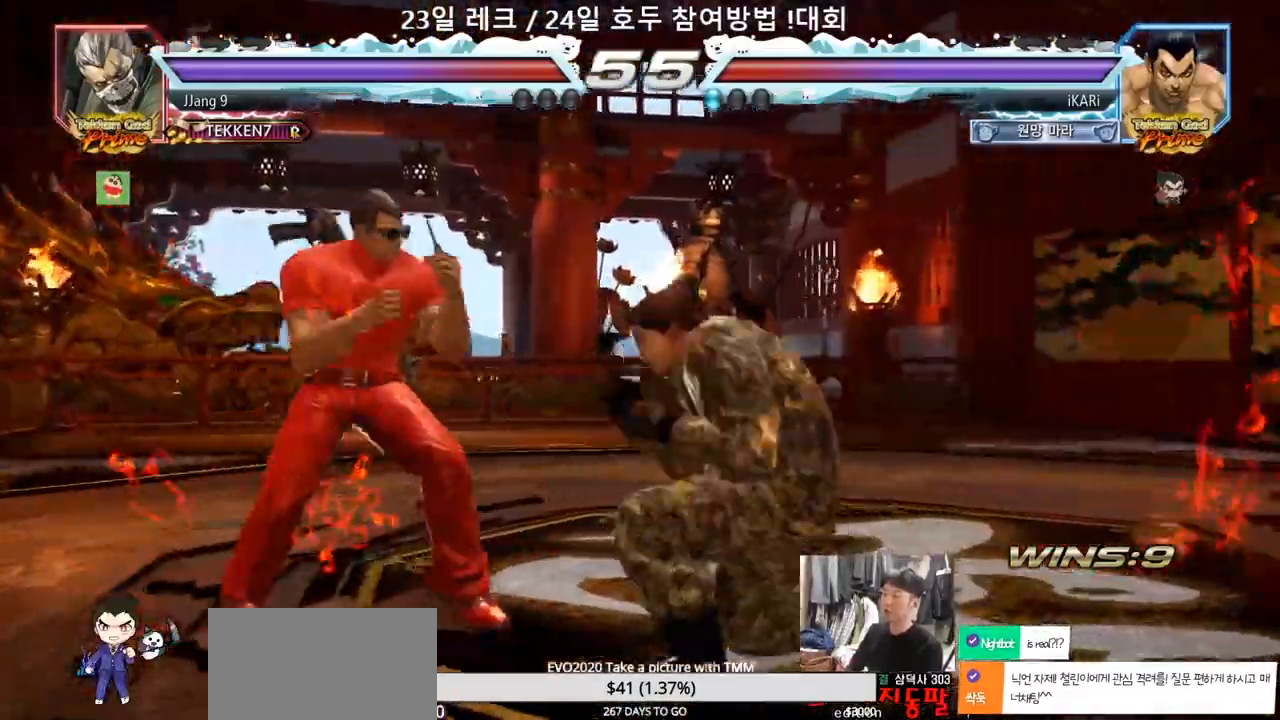
{"dt_ms": 500, "buttons": [], "left_stick": "center", "events": [[33, "TRIANGLE", "down"], [83, "TRIANGLE", "up"]]}
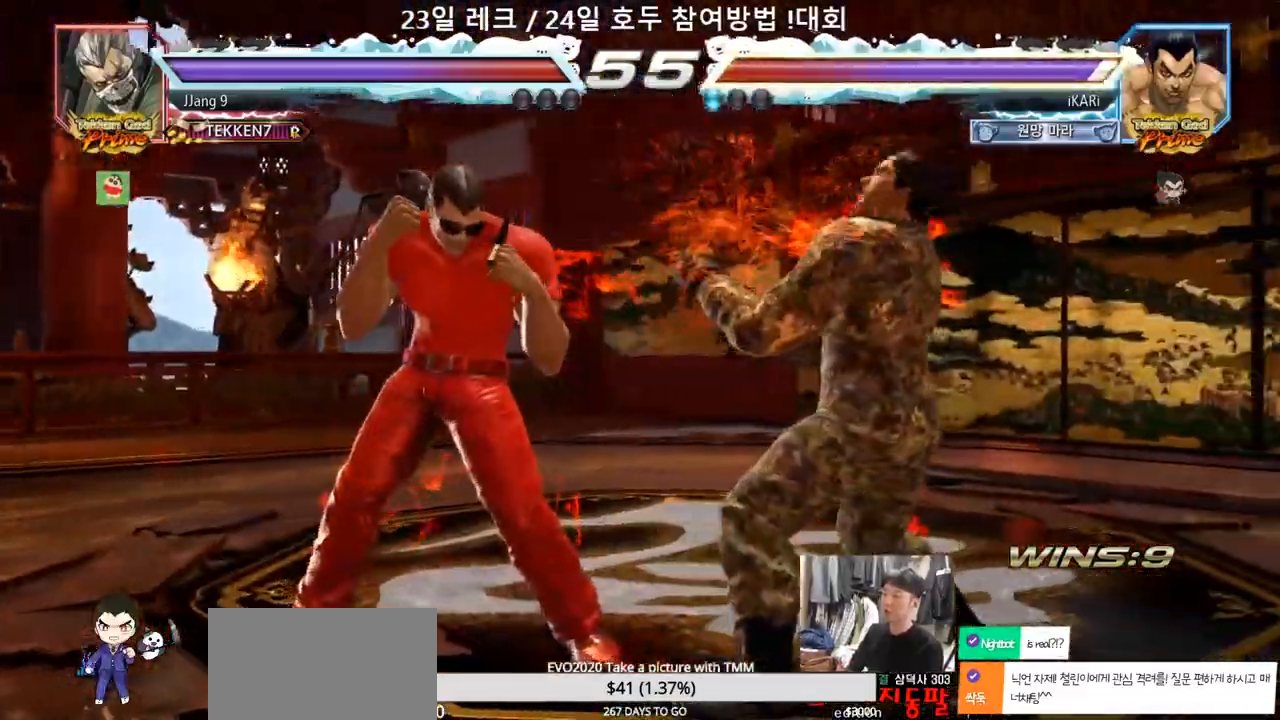
{"dt_ms": 500, "buttons": [], "left_stick": "right", "events": [[117, "left_stick", "right"], [183, "left_stick", "center"], [233, "left_stick", "right"]]}
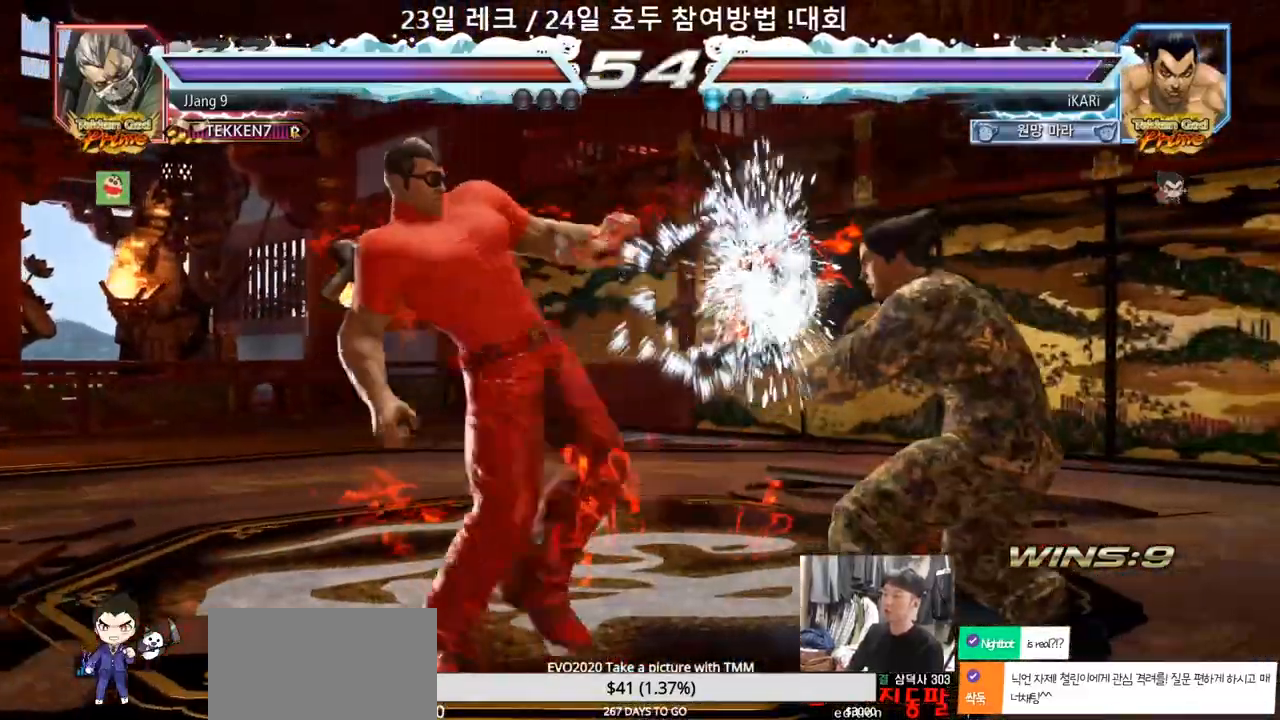
{"dt_ms": 1000, "buttons": [], "left_stick": "up"}
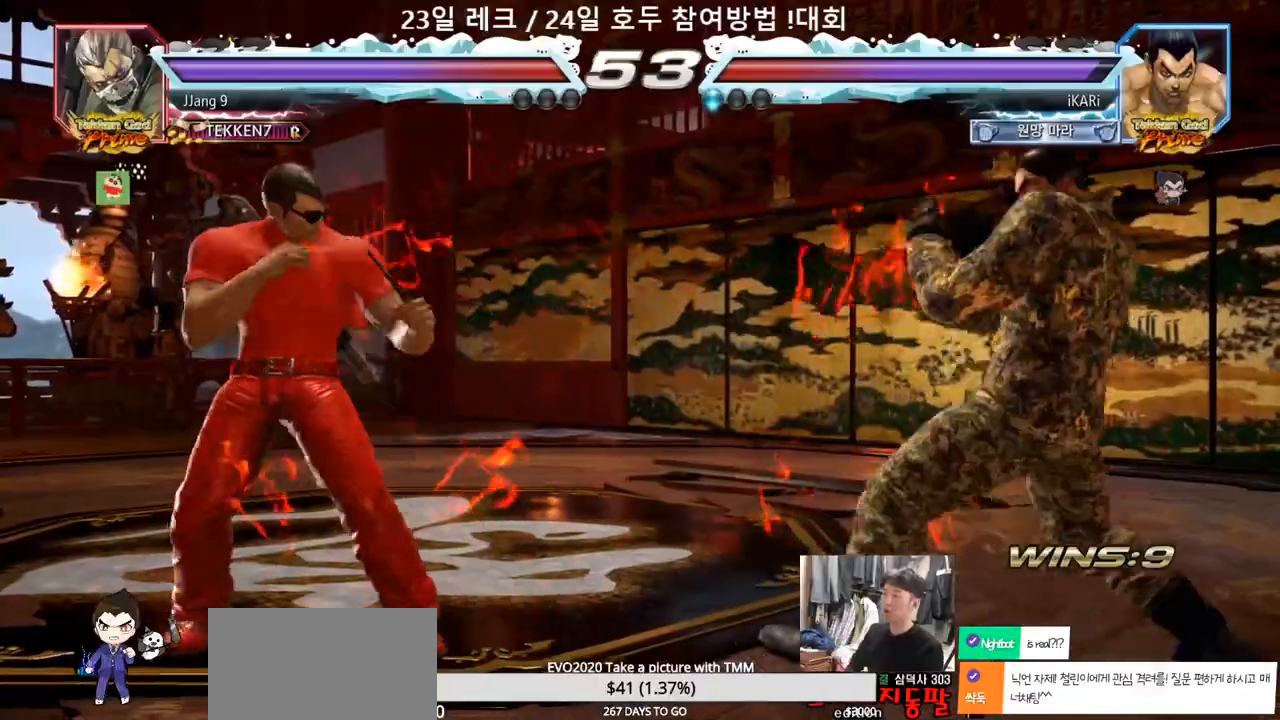
{"dt_ms": 500, "buttons": [], "left_stick": "center", "events": [[17, "left_stick", "center"], [100, "left_stick", "right"], [150, "left_stick", "center"], [217, "left_stick", "right"], [300, "left_stick", "up"], [350, "left_stick", "center"], [417, "left_stick", "up"], [500, "left_stick", "center"]]}
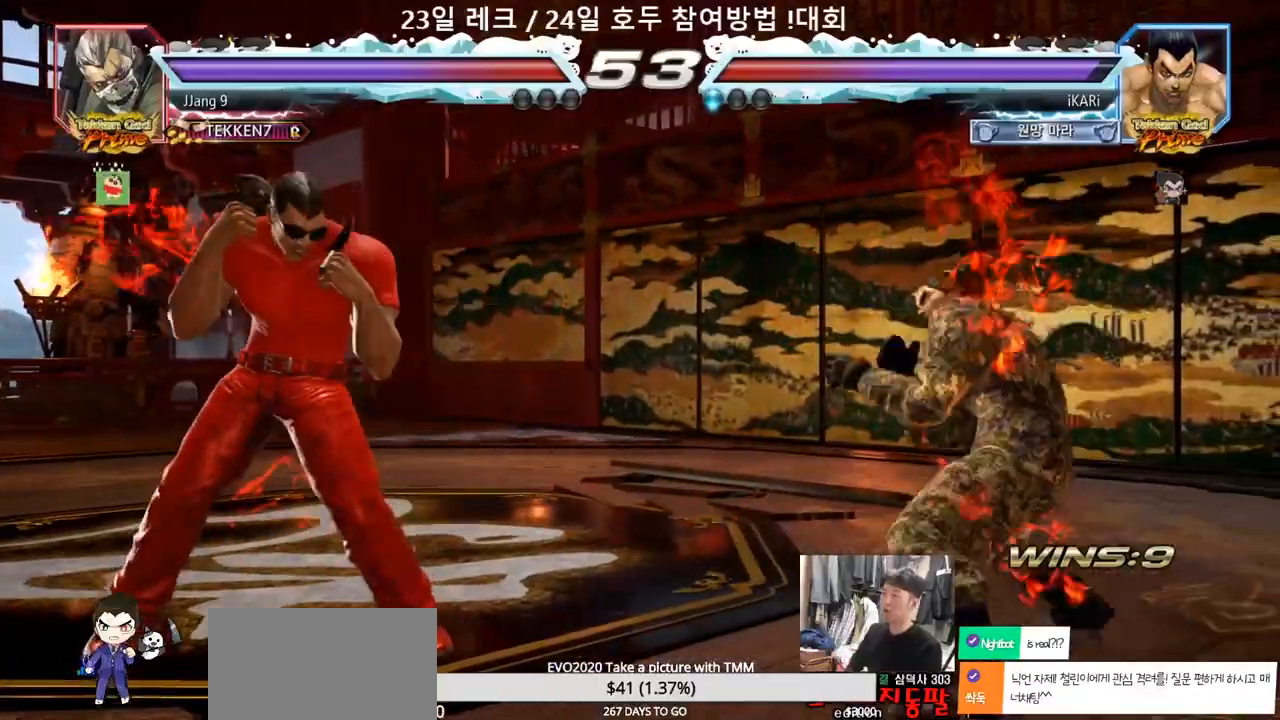
{"dt_ms": 500, "buttons": [], "left_stick": "center"}
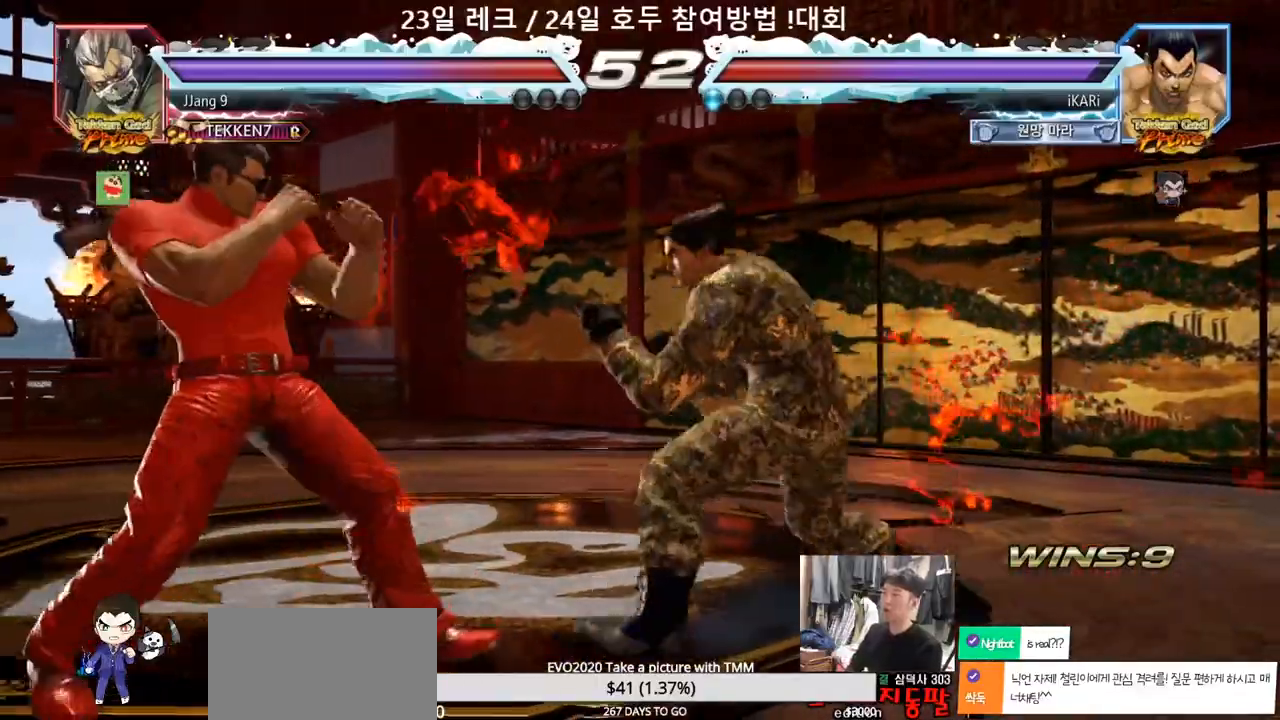
{"dt_ms": 500, "buttons": [], "left_stick": "right", "events": [[433, "left_stick", "right"]]}
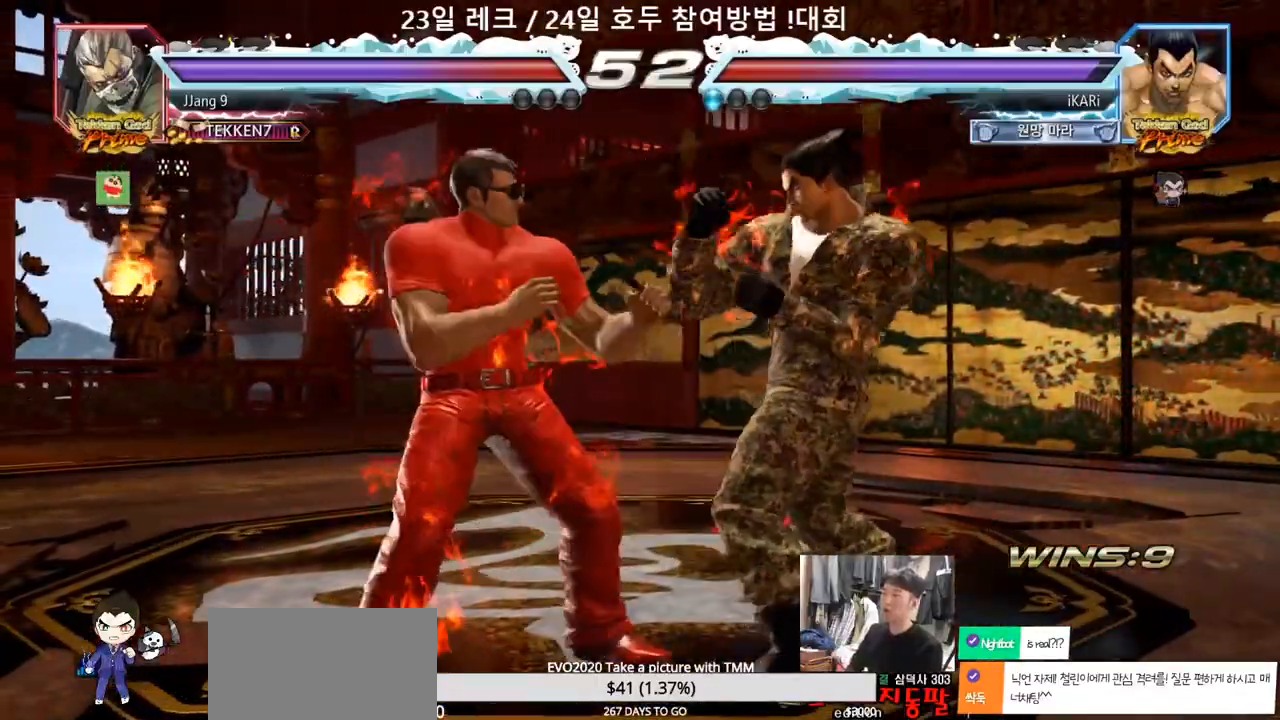
{"dt_ms": 500, "buttons": [], "left_stick": "center", "events": [[333, "left_stick", "center"], [417, "TRIANGLE", "down"], [467, "TRIANGLE", "up"]]}
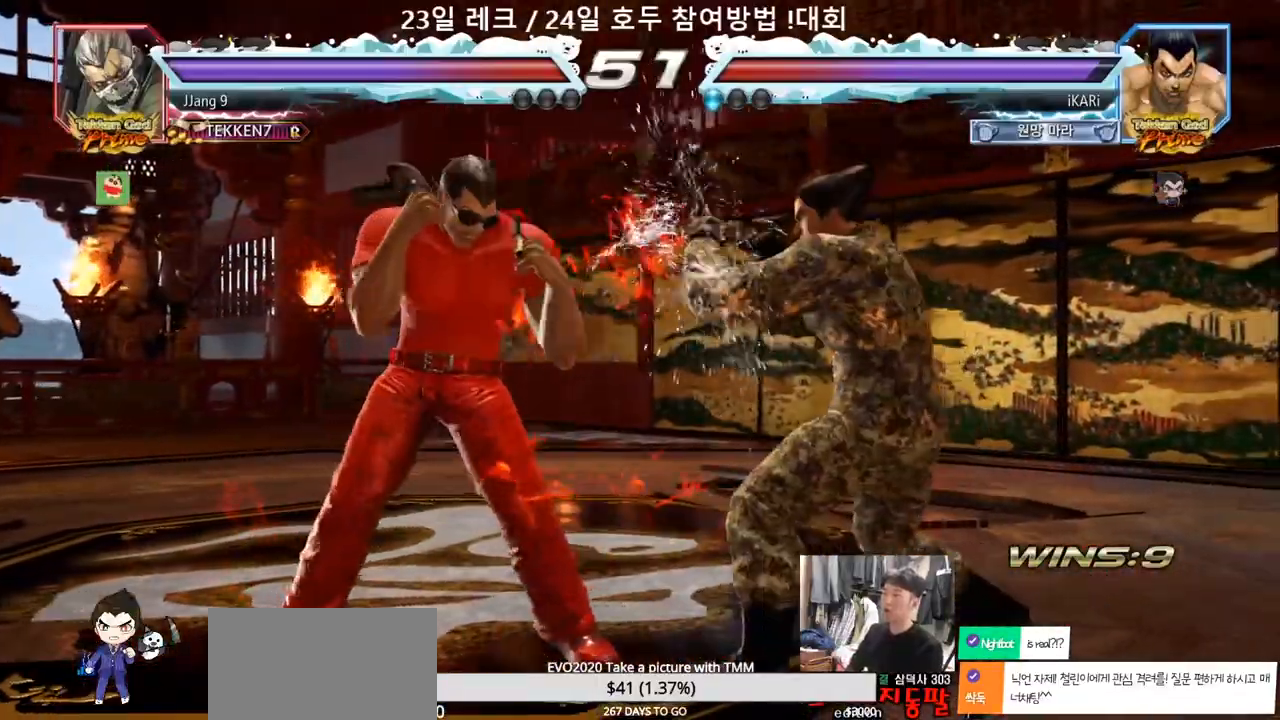
{"dt_ms": 1000, "buttons": [], "left_stick": "right", "events": [[200, "TRIANGLE", "down"], [250, "TRIANGLE", "up"], [300, "TRIANGLE", "down"], [350, "TRIANGLE", "up"], [600, "TRIANGLE", "down"], [683, "TRIANGLE", "up"], [900, "left_stick", "right"]]}
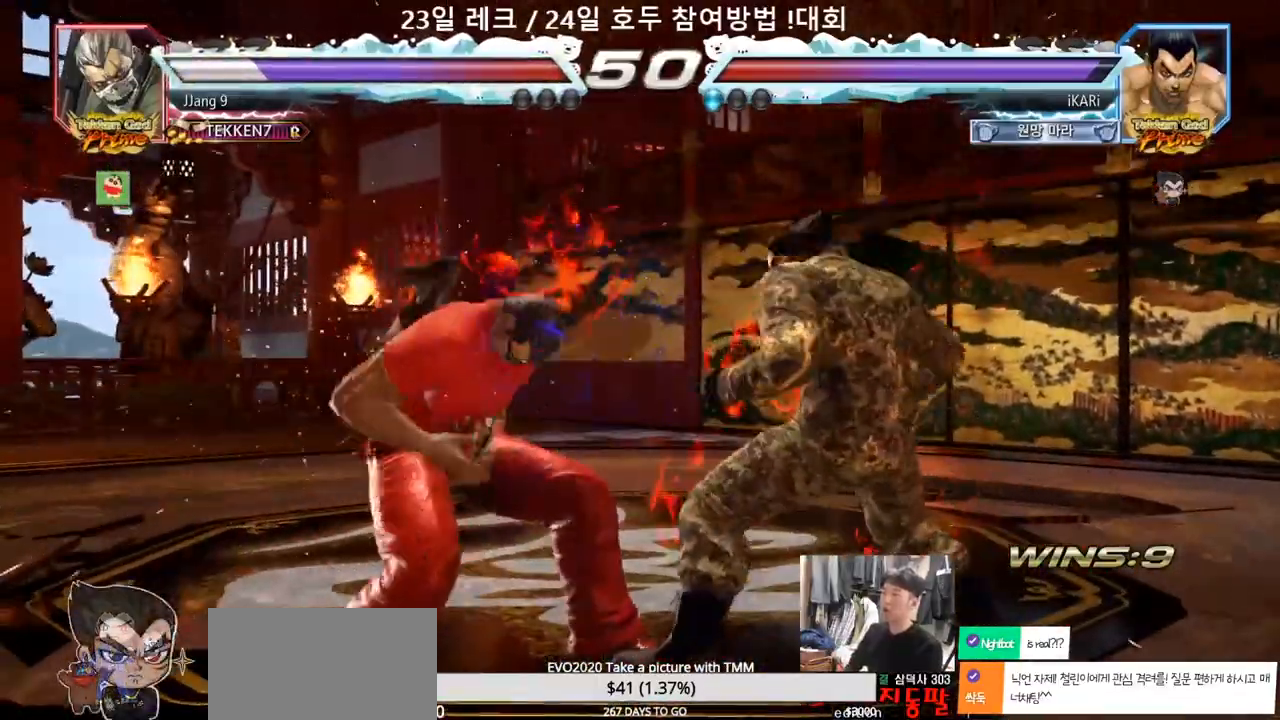
{"dt_ms": 500, "buttons": [], "left_stick": "center", "events": [[33, "left_stick", "down-right"], [67, "CIRCLE", "down"], [117, "CIRCLE", "up"], [167, "TRIANGLE", "down"], [217, "TRIANGLE", "up"], [267, "left_stick", "center"]]}
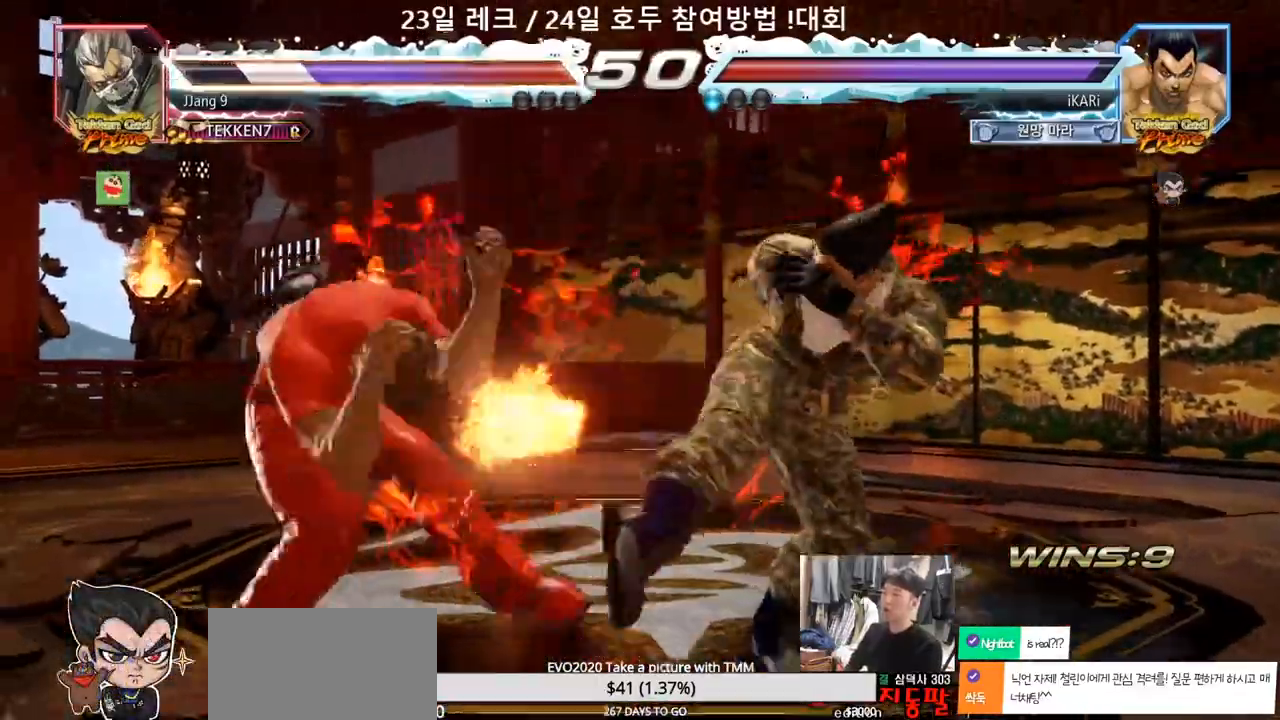
{"dt_ms": 500, "buttons": [], "left_stick": "down-right", "events": [[83, "left_stick", "right"], [267, "left_stick", "down-right"], [317, "CIRCLE", "down"], [383, "CIRCLE", "up"]]}
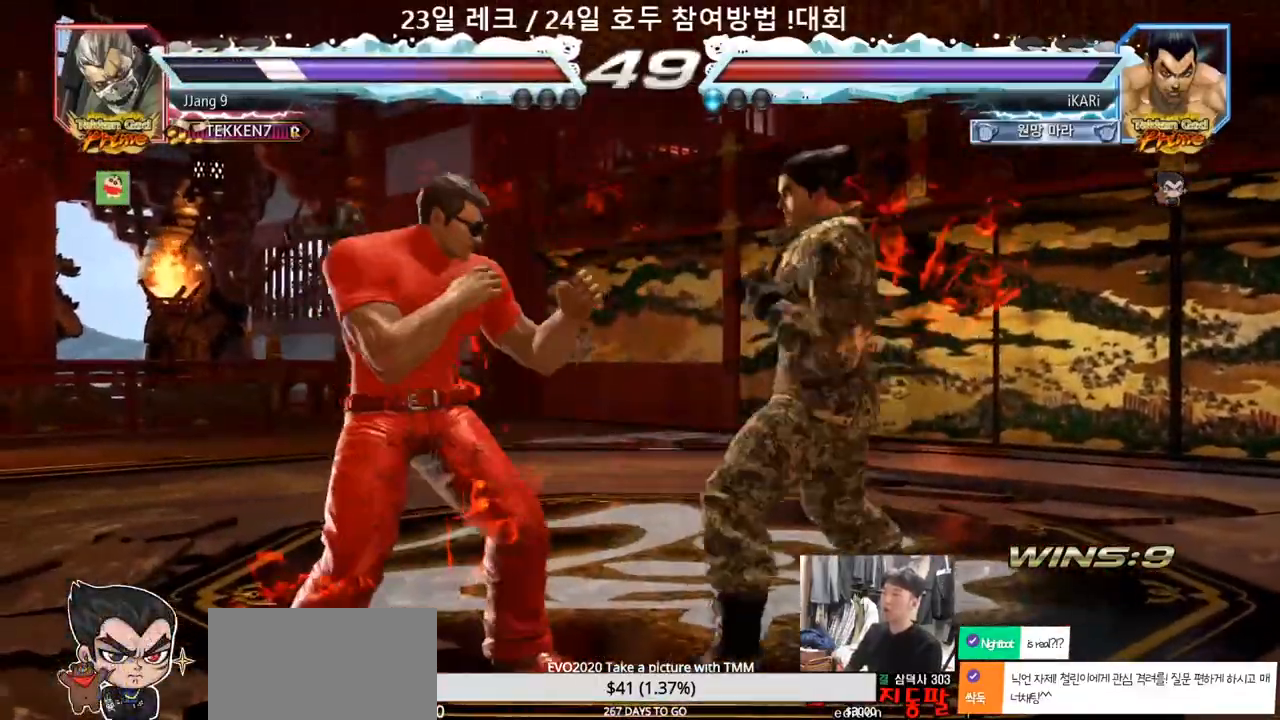
{"dt_ms": 500, "buttons": [], "left_stick": "center", "events": [[100, "left_stick", "center"]]}
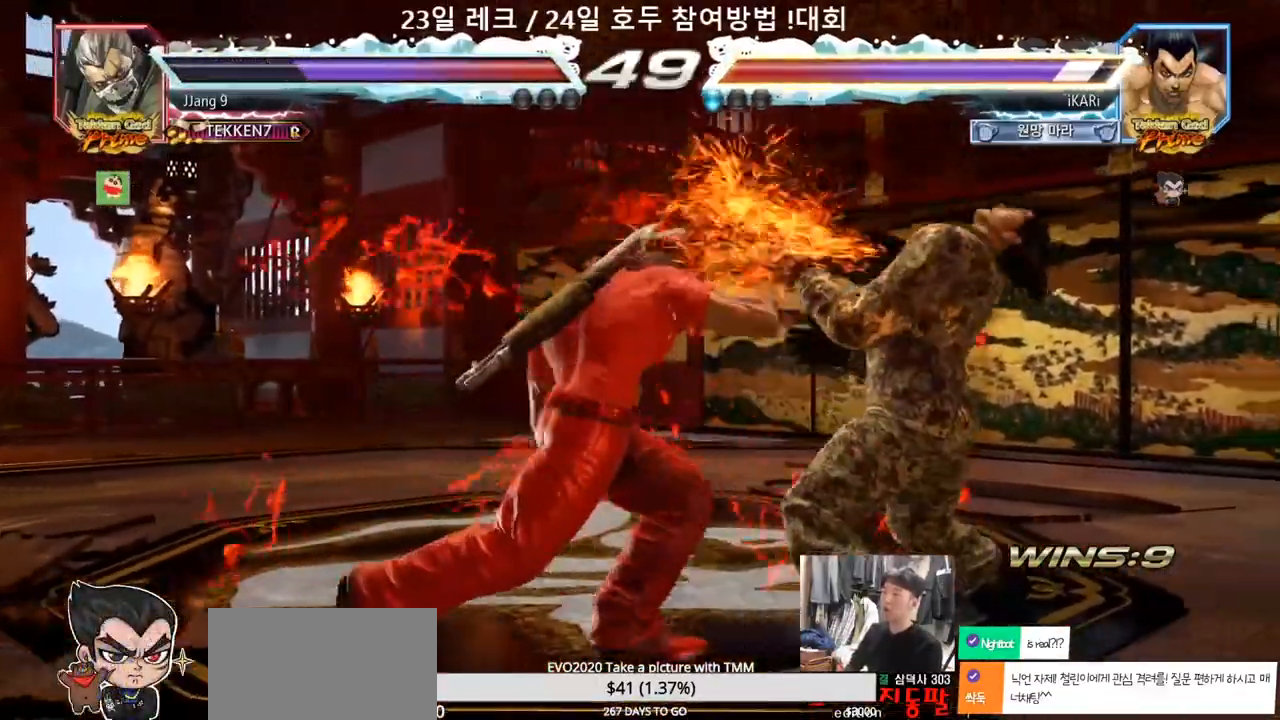
{"dt_ms": 500, "buttons": [], "left_stick": "center", "events": [[50, "left_stick", "right"], [383, "left_stick", "center"]]}
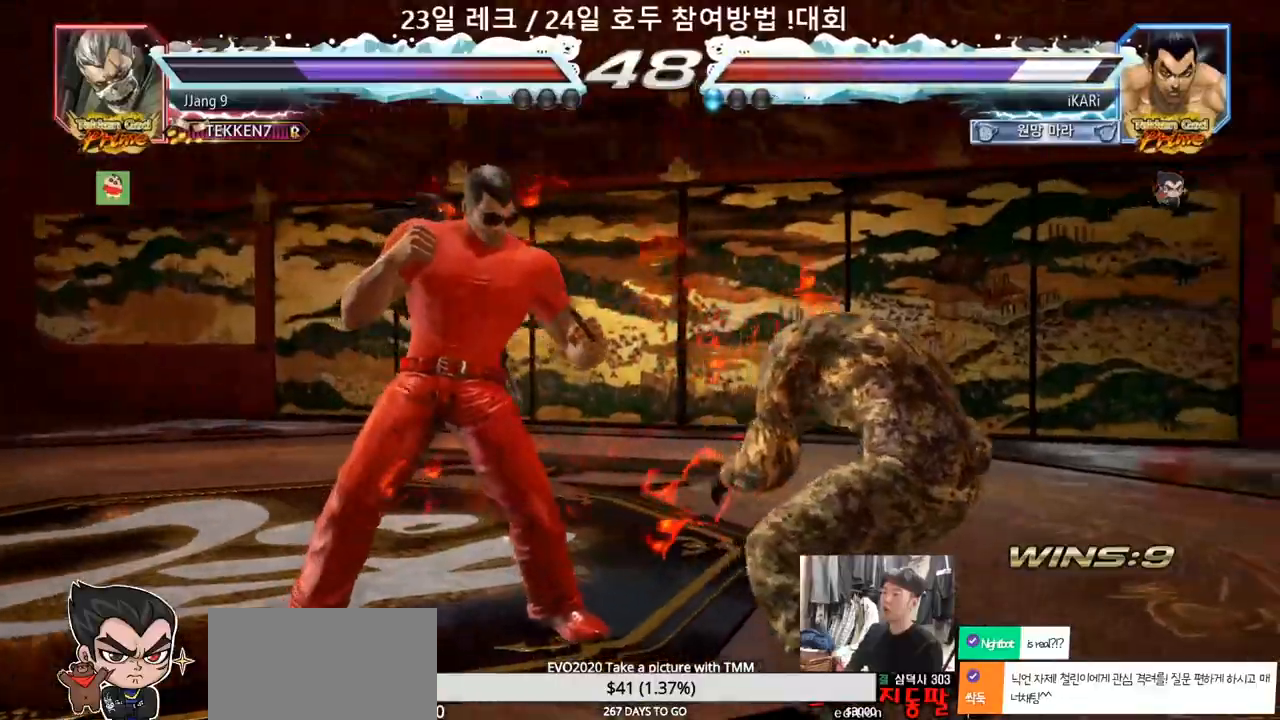
{"dt_ms": 500, "buttons": [], "left_stick": "center", "events": [[150, "left_stick", "right"], [200, "left_stick", "center"], [267, "left_stick", "right"], [467, "left_stick", "center"]]}
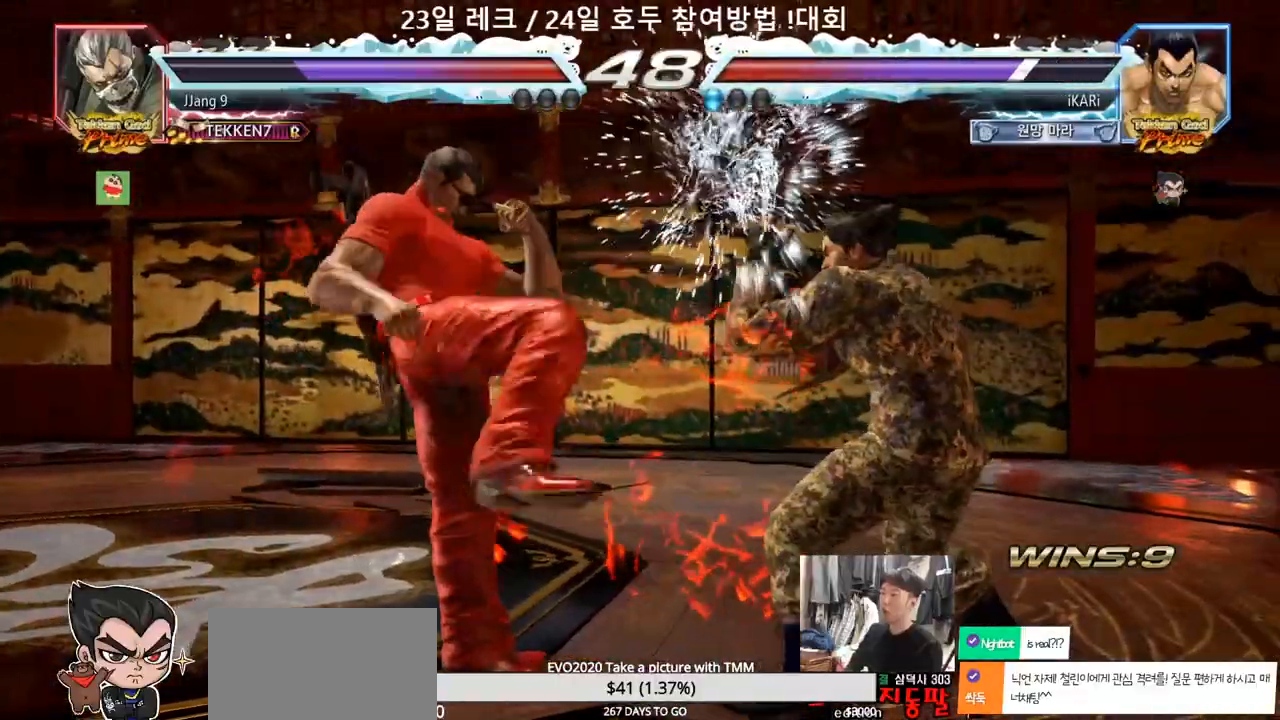
{"dt_ms": 500, "buttons": [], "left_stick": "down-right", "events": [[83, "SQUARE", "down"], [133, "SQUARE", "up"], [500, "left_stick", "down-right"]]}
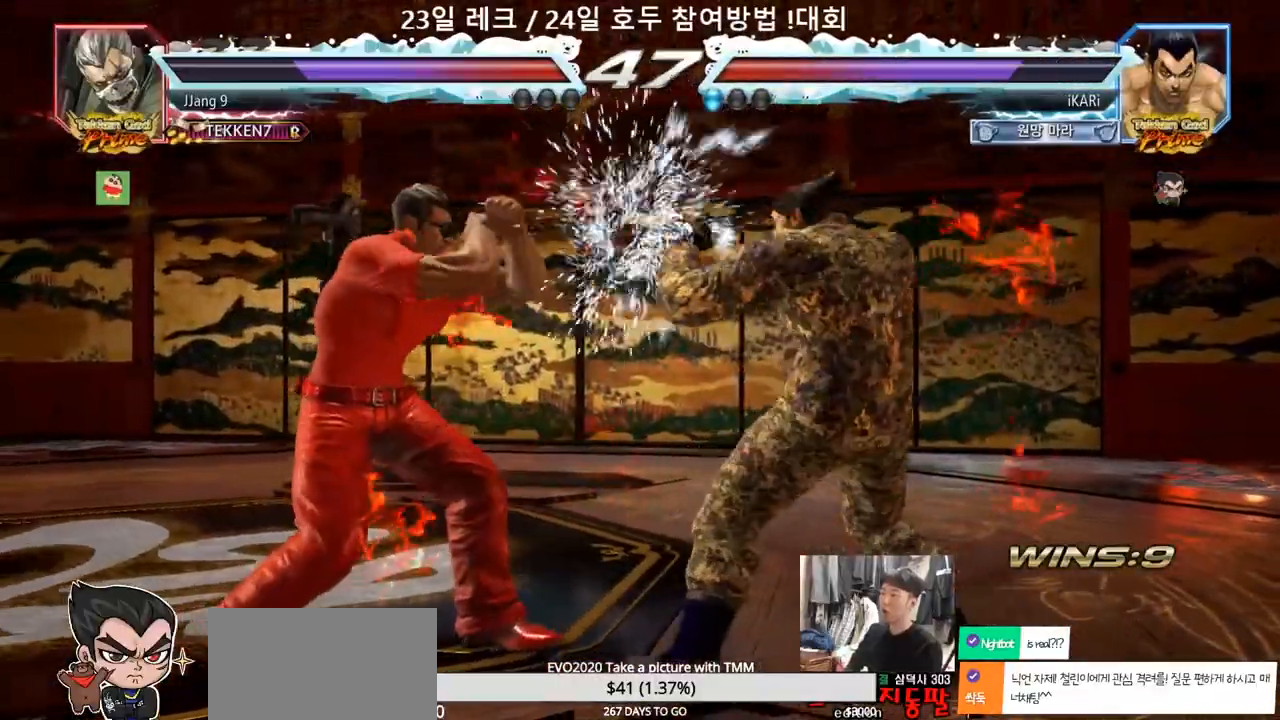
{"dt_ms": 500, "buttons": [], "left_stick": "center", "events": [[33, "CIRCLE", "down"], [83, "CIRCLE", "up"], [200, "left_stick", "center"]]}